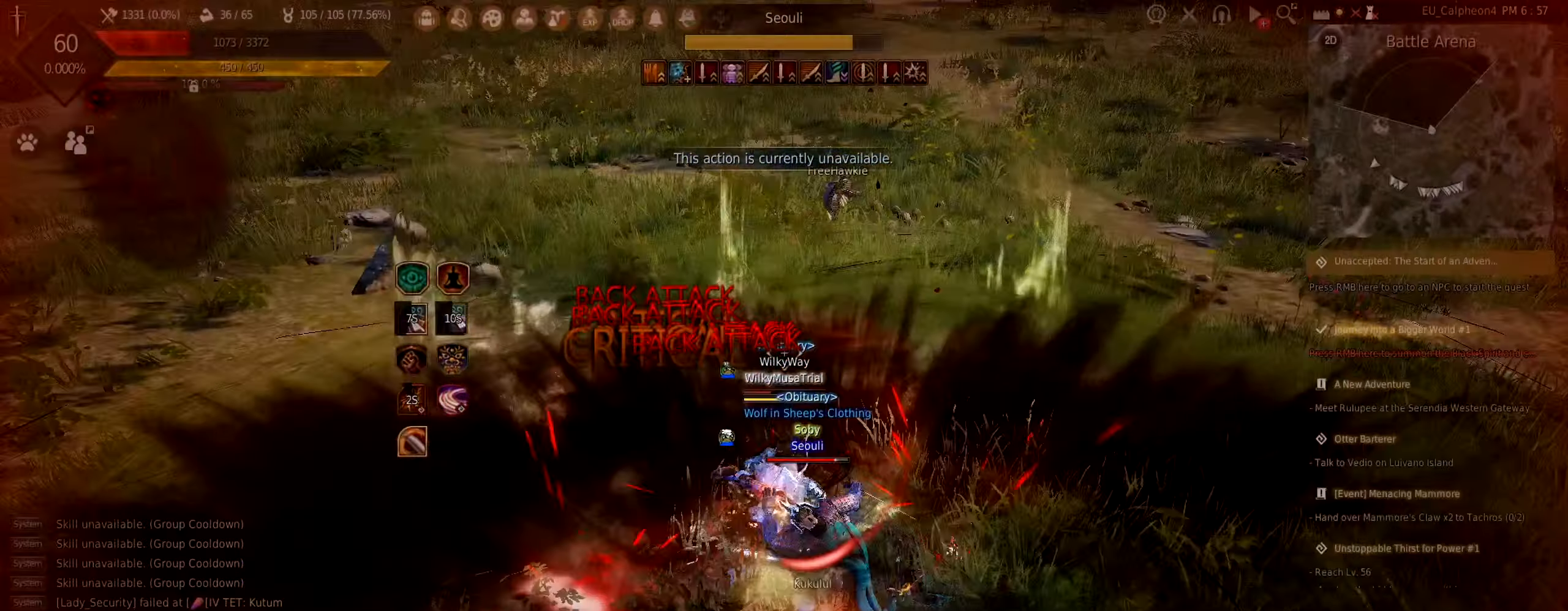
Gameplay with keyboard and mouse; each line is a JSON object with the keys and mouse buttons held at the frame after it. "events" lists presses ("down") and releases ("up") of "a", "c", "d", "e", "f", "q", "s", "shift", "space", "tab", "w", "mouse_left" and "mouse_right" between this image and that frame as [ms after this image, input, new state], when the widget could be followed in between. "mouse_left", "mouse_right" = the "left", "right" buttons of the "mouse" list. No other keys are recorded. Mouse movement is not recorded.
{"keys": ["s"], "mouse": ["right"], "events": []}
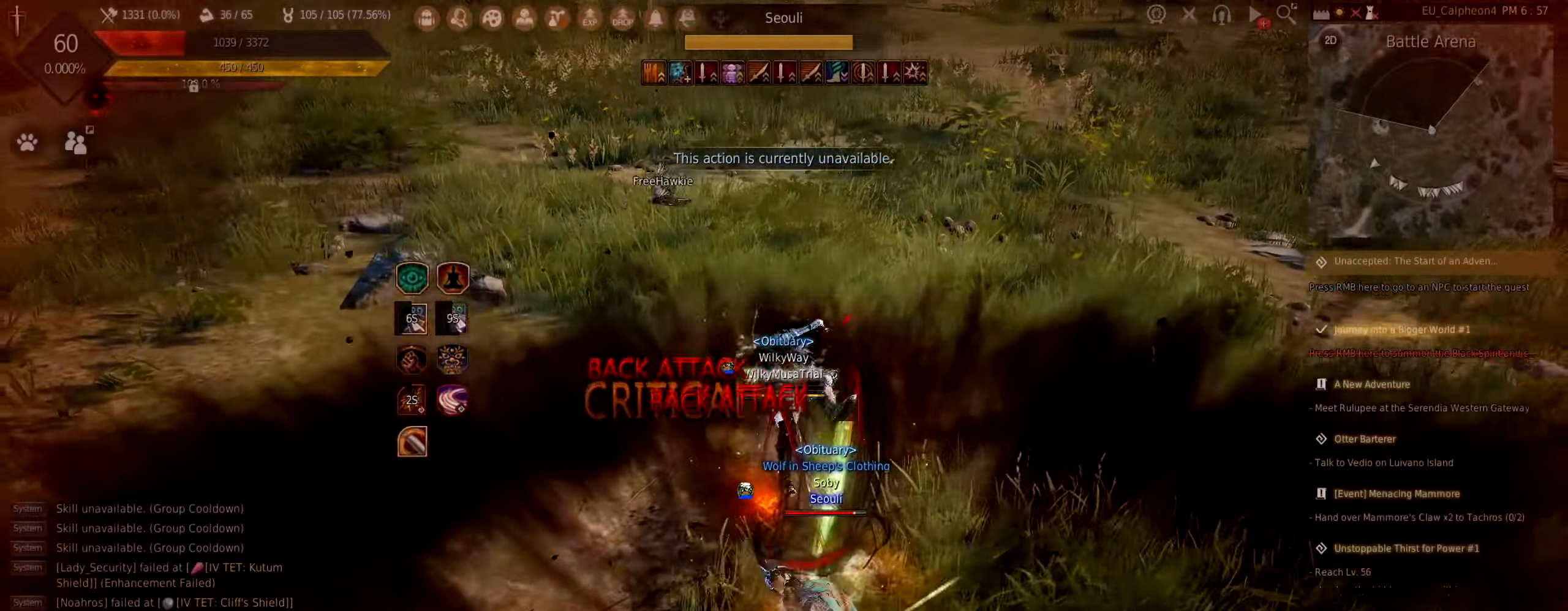
{"keys": ["s"], "mouse": ["right"], "events": []}
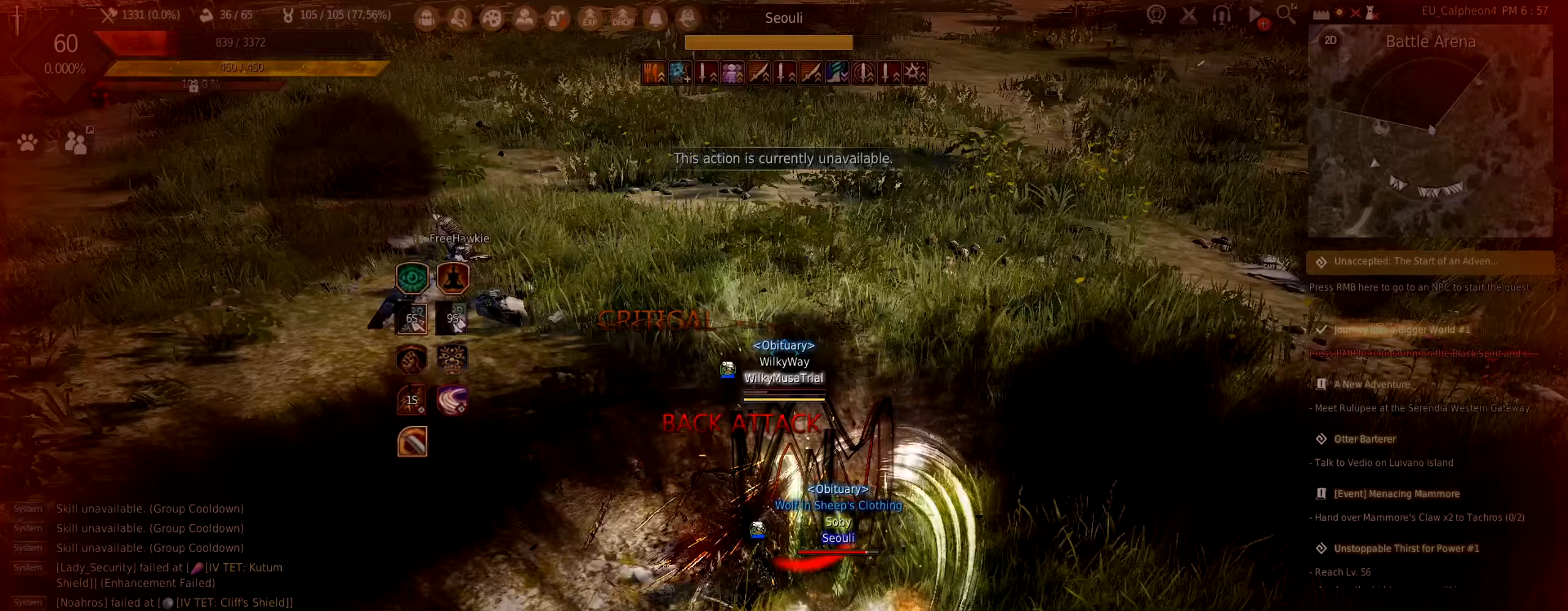
{"keys": ["s"], "mouse": ["right"], "events": []}
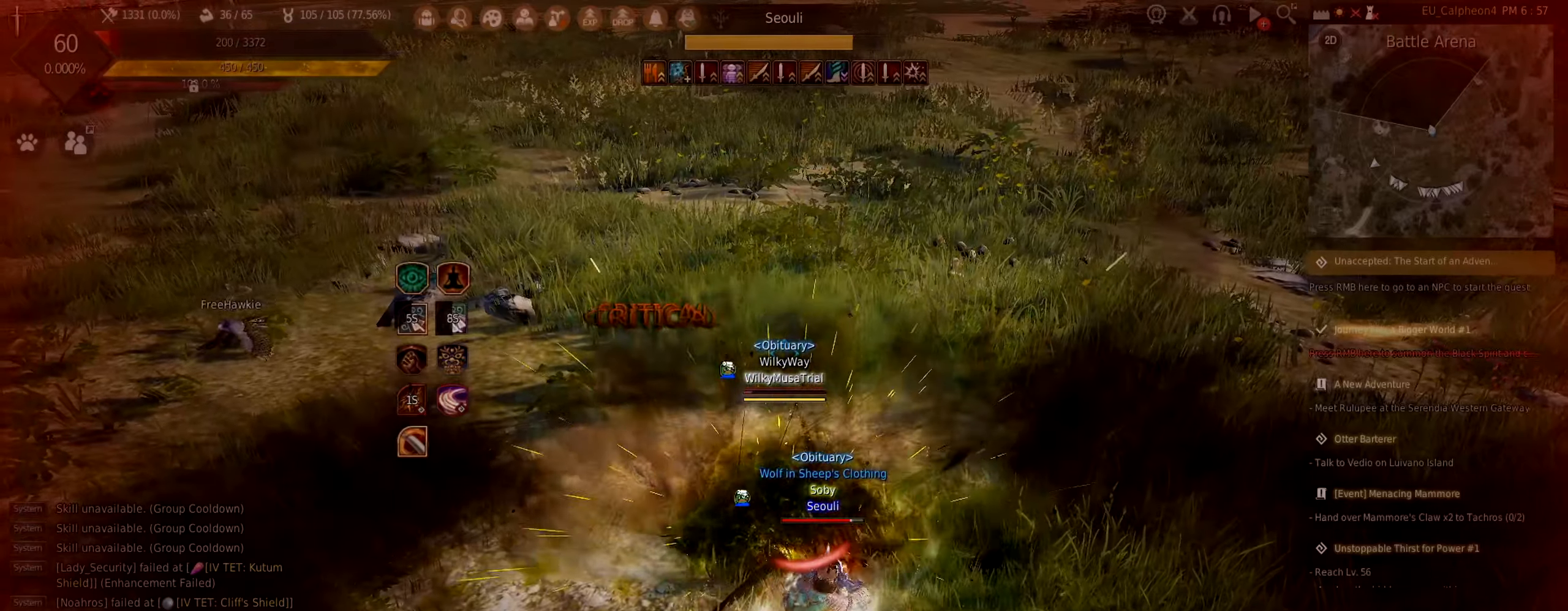
{"keys": ["s"], "mouse": ["right"], "events": []}
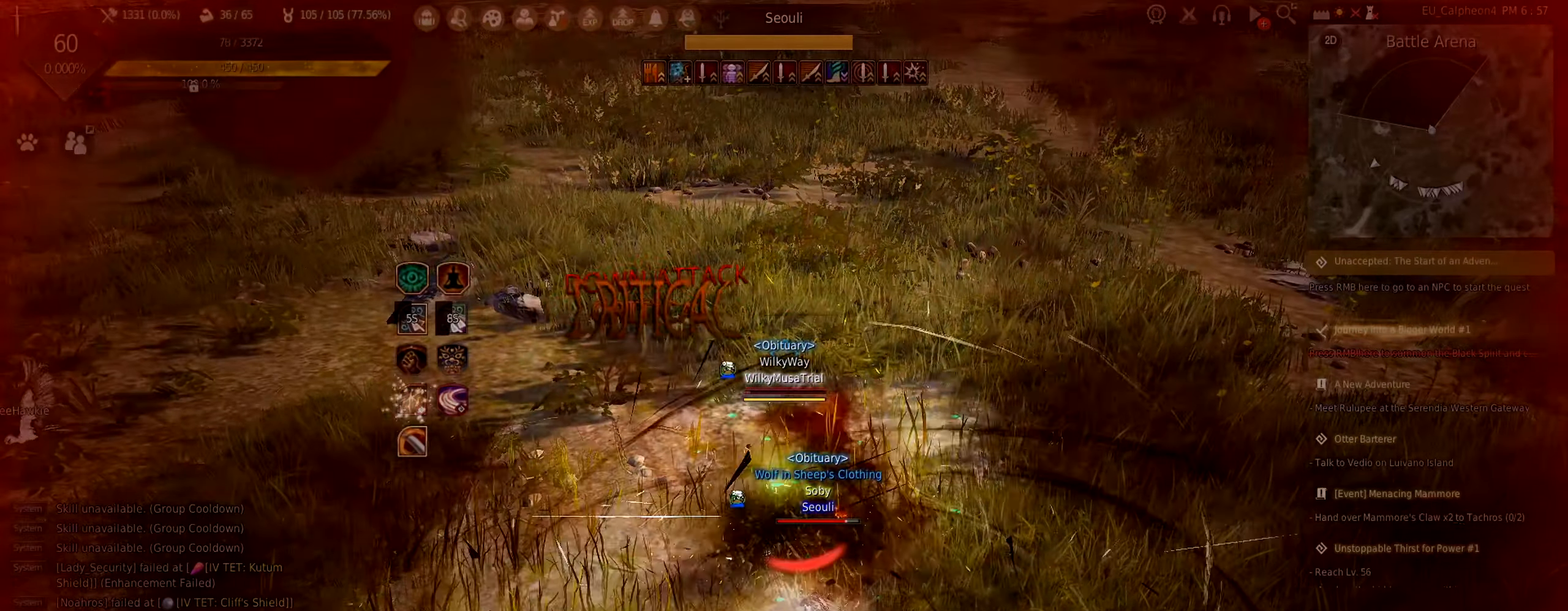
{"keys": [], "mouse": ["right"], "events": [[500, "s", "up"]]}
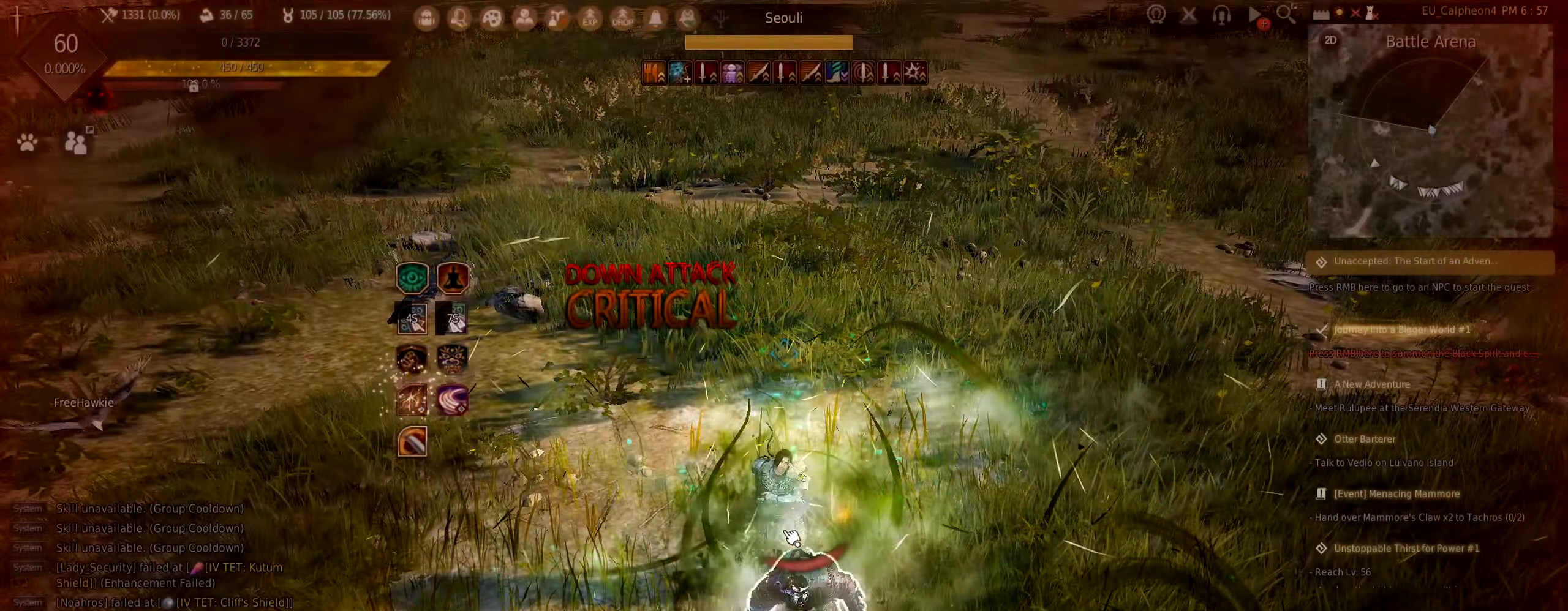
{"keys": [], "mouse": [], "events": [[17, "mouse_right", "up"]]}
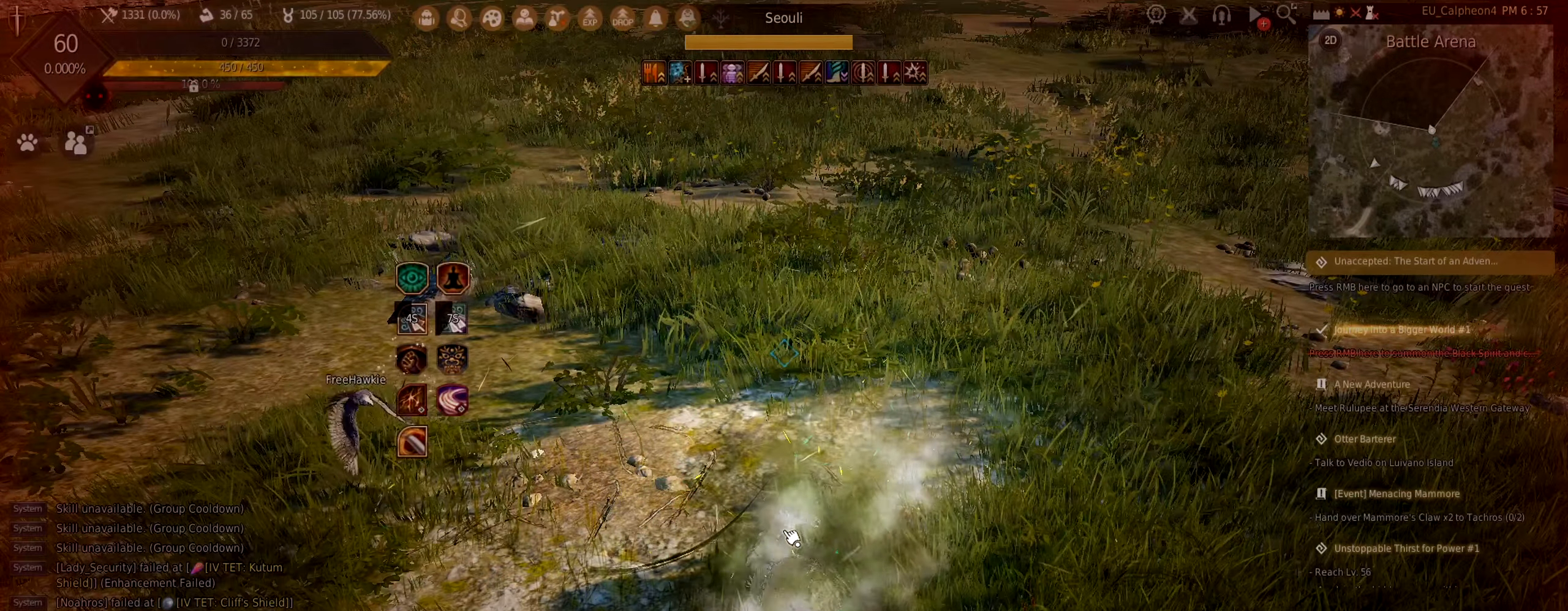
{"keys": [], "mouse": [], "events": []}
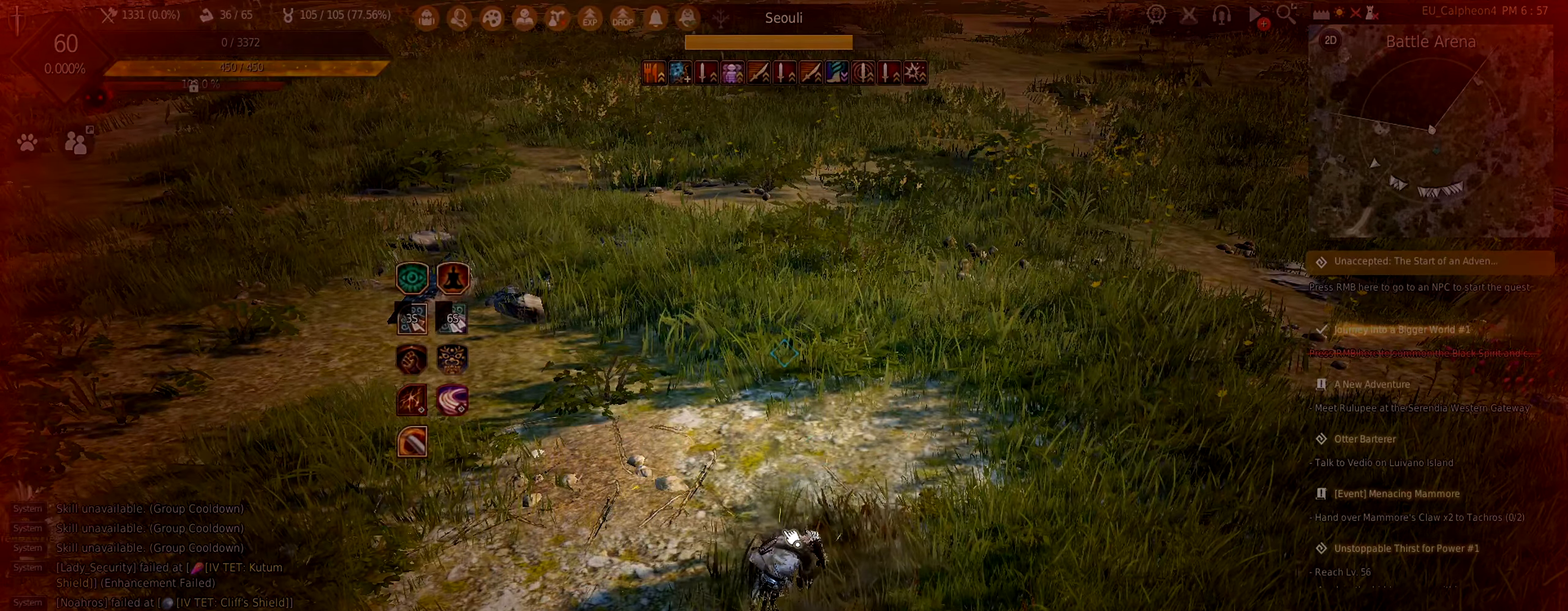
{"keys": [], "mouse": [], "events": []}
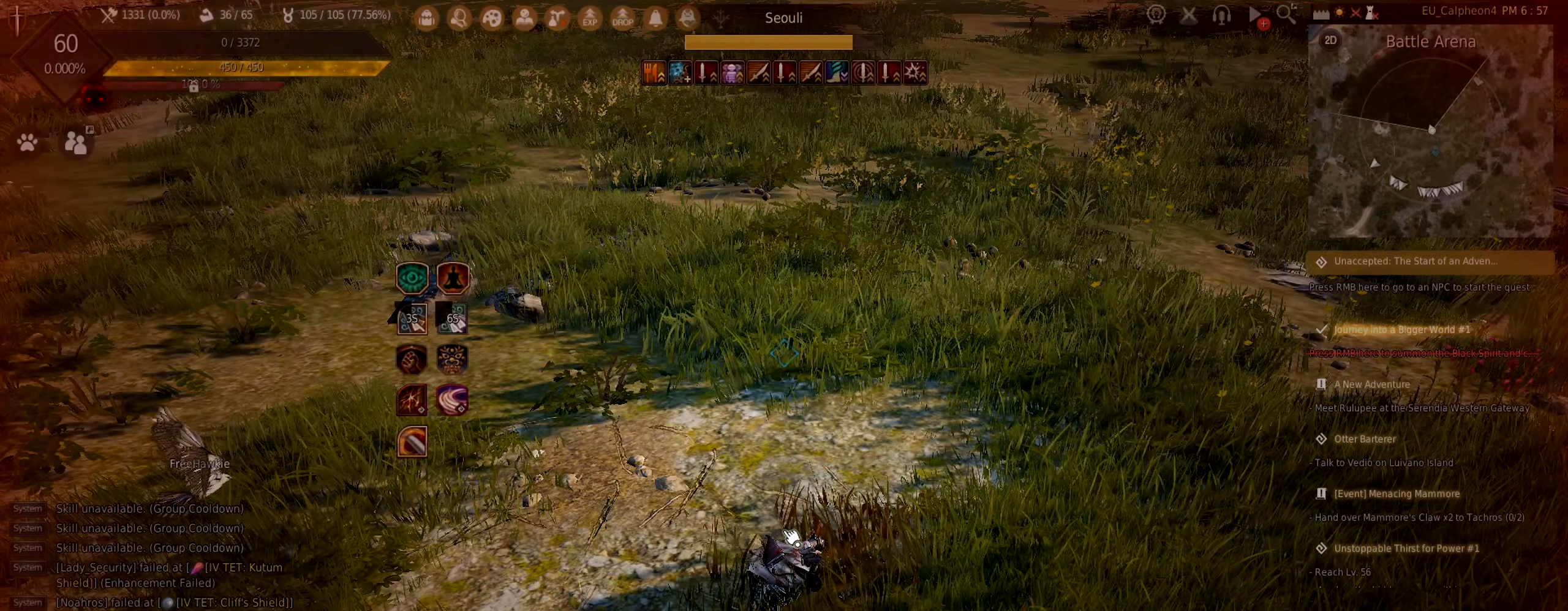
{"keys": [], "mouse": [], "events": []}
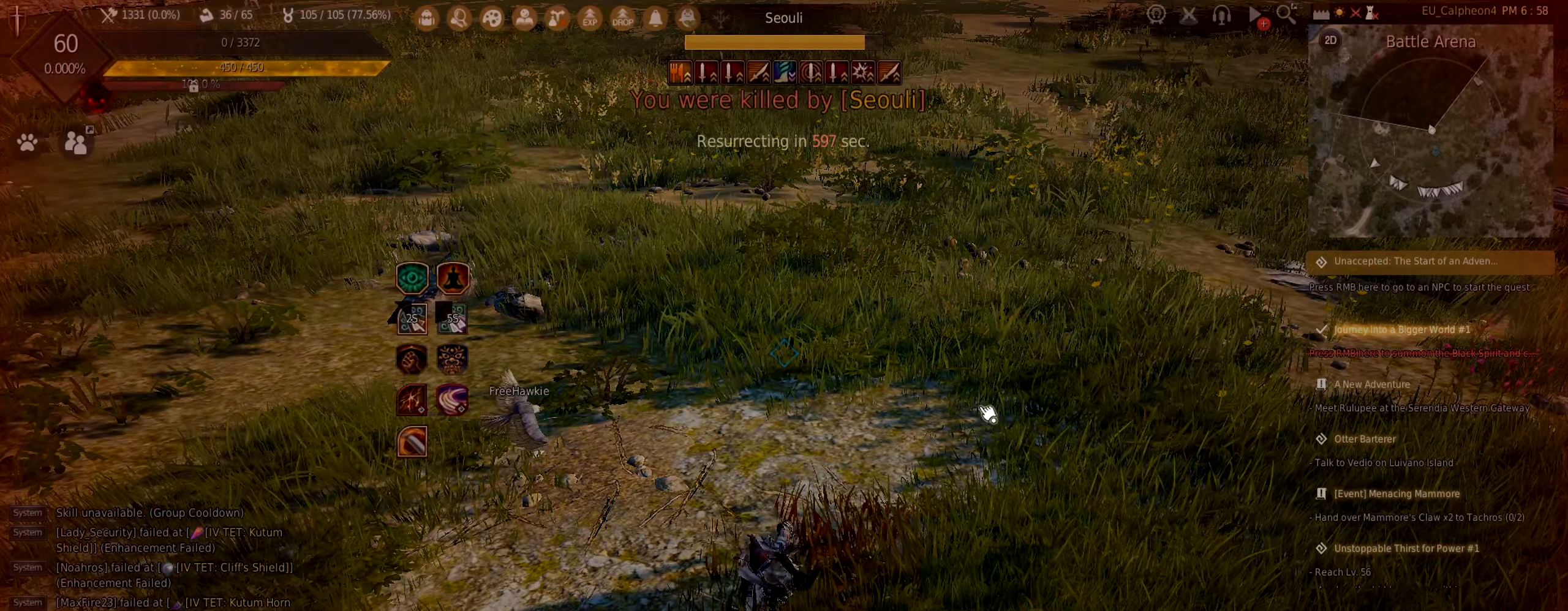
{"keys": [], "mouse": [], "events": []}
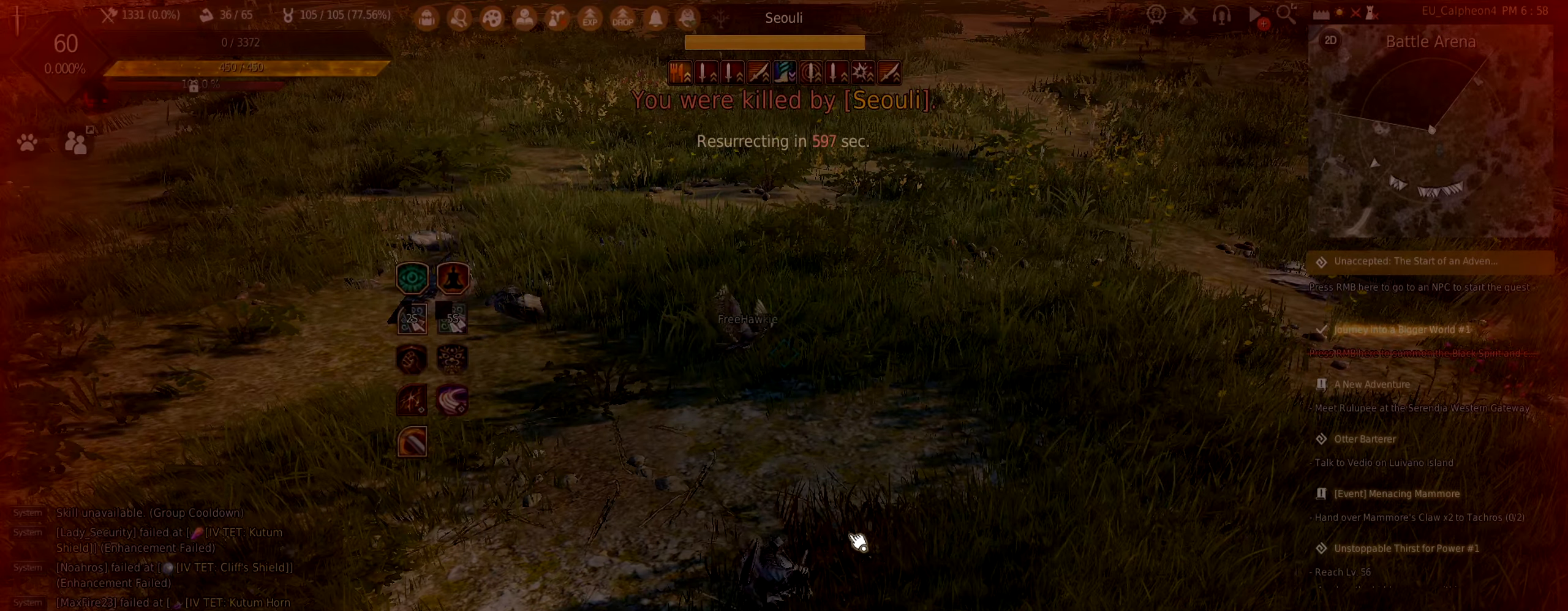
{"keys": [], "mouse": [], "events": []}
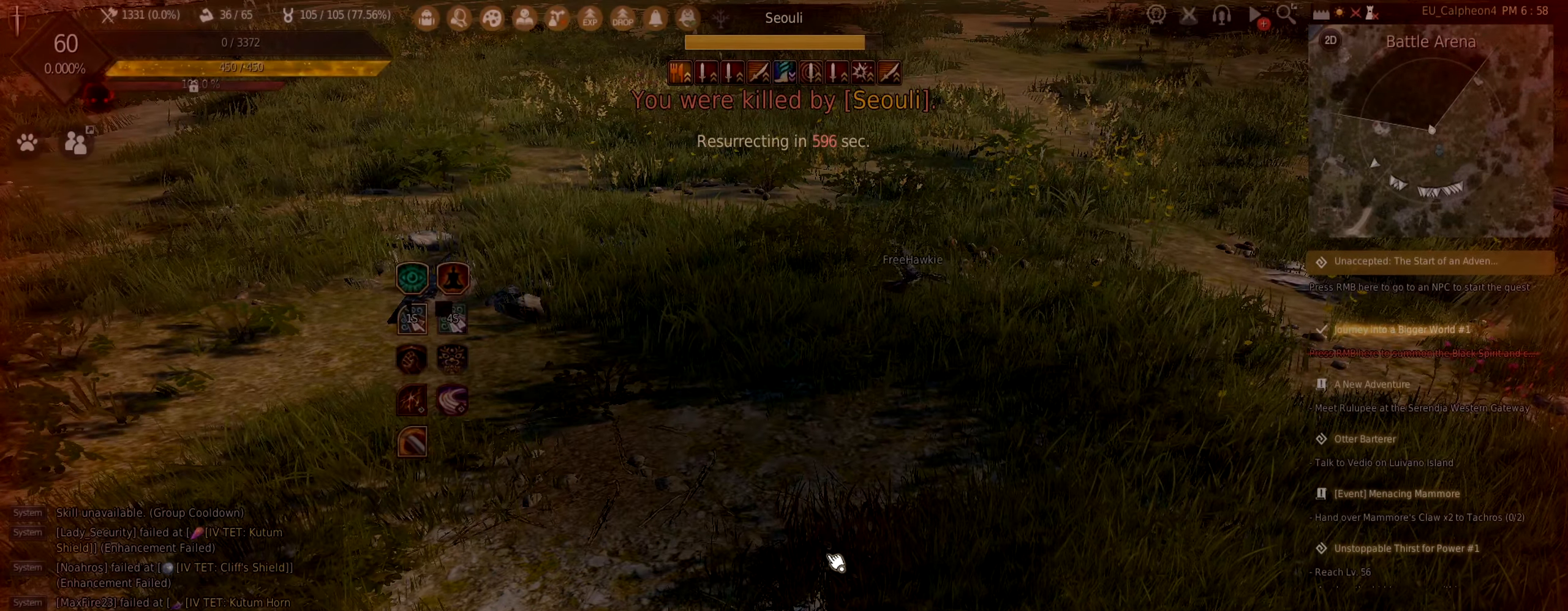
{"keys": [], "mouse": ["left"], "events": [[433, "mouse_left", "down"]]}
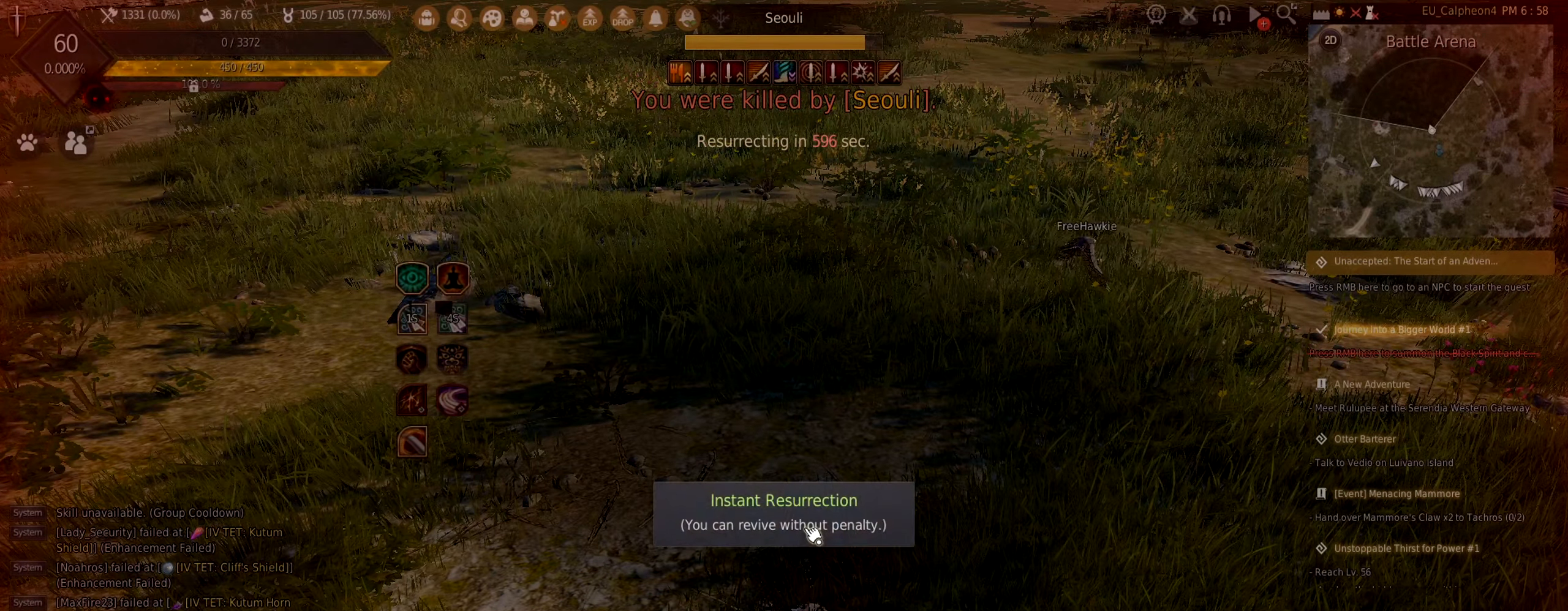
{"keys": [], "mouse": [], "events": [[33, "mouse_left", "up"], [334, "mouse_left", "down"], [417, "mouse_left", "up"]]}
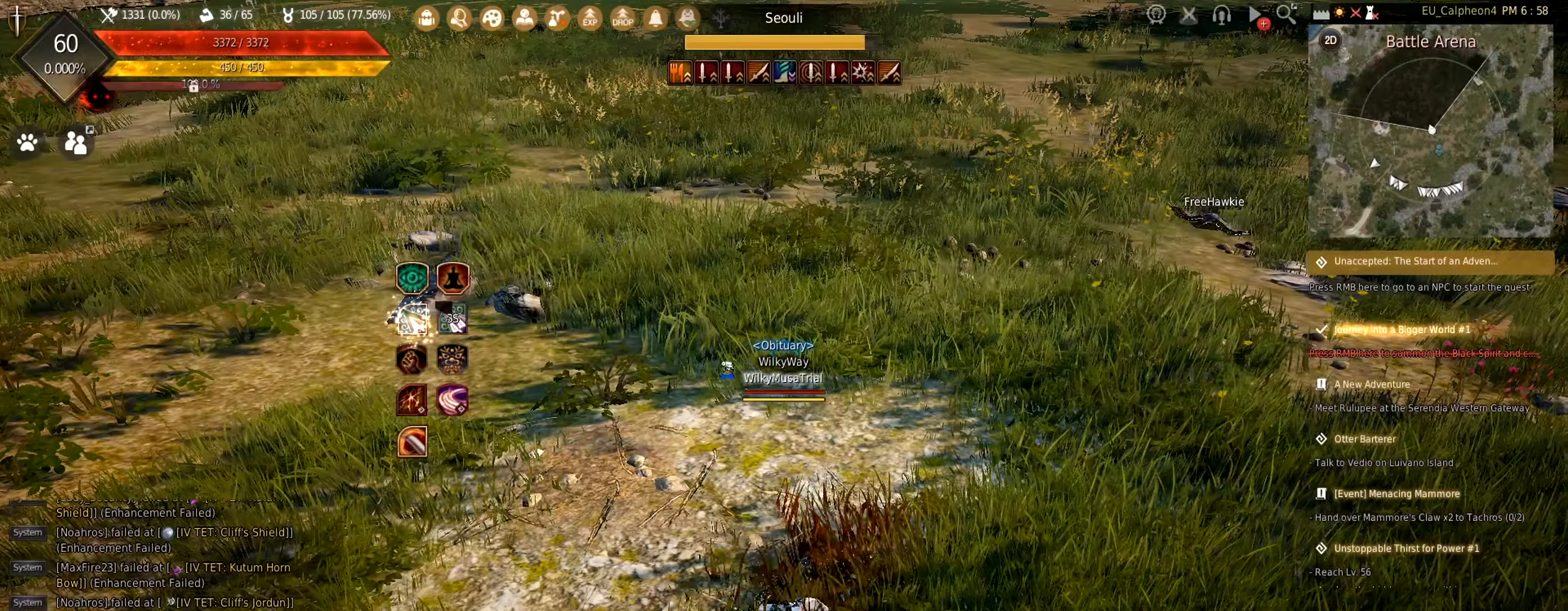
{"keys": ["a"], "mouse": [], "events": [[67, "w", "down"], [250, "a", "down"], [467, "w", "up"]]}
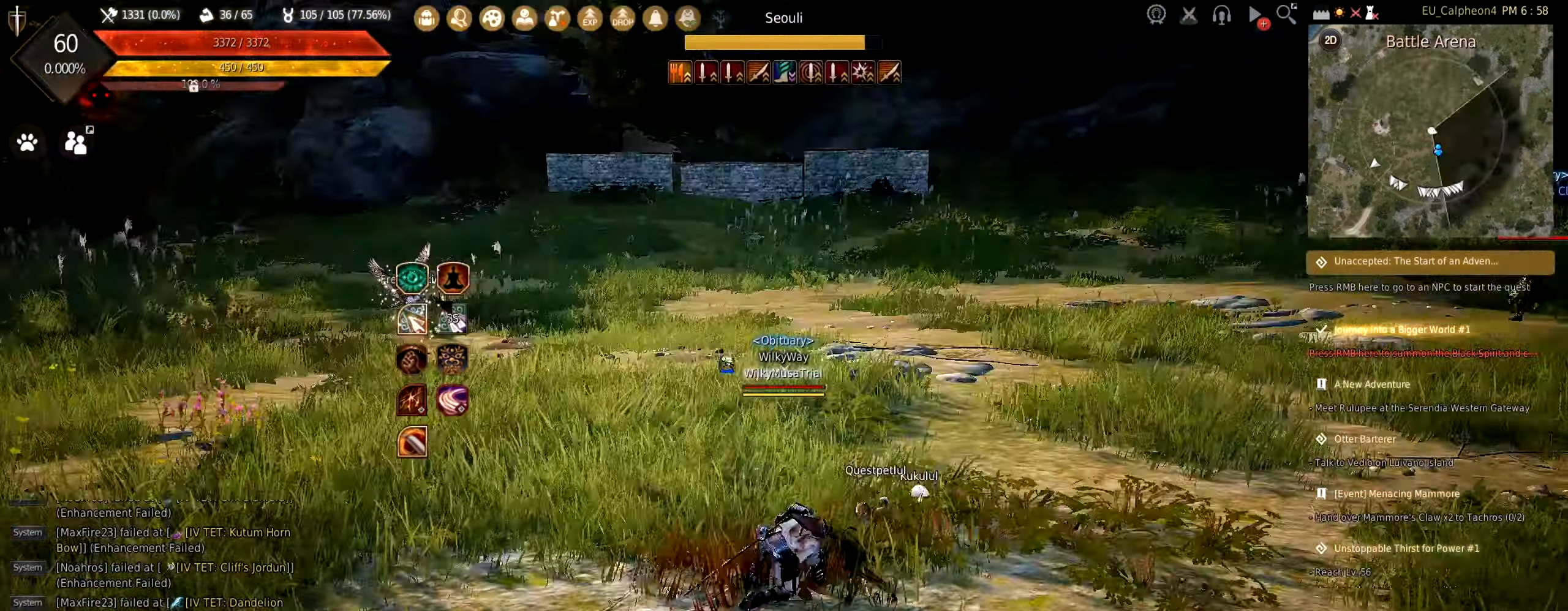
{"keys": ["s"], "mouse": [], "events": [[217, "s", "down"], [250, "a", "up"]]}
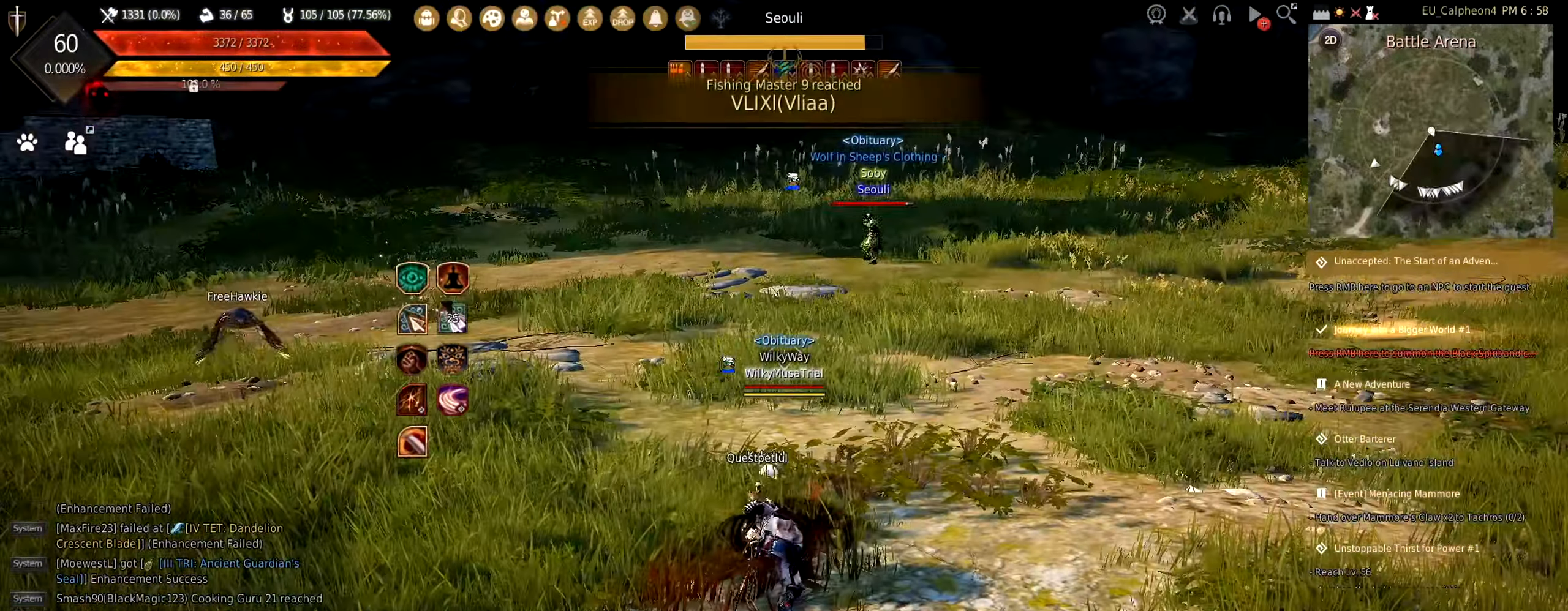
{"keys": ["a", "w"], "mouse": [], "events": [[17, "s", "up"], [184, "a", "down"], [250, "w", "down"]]}
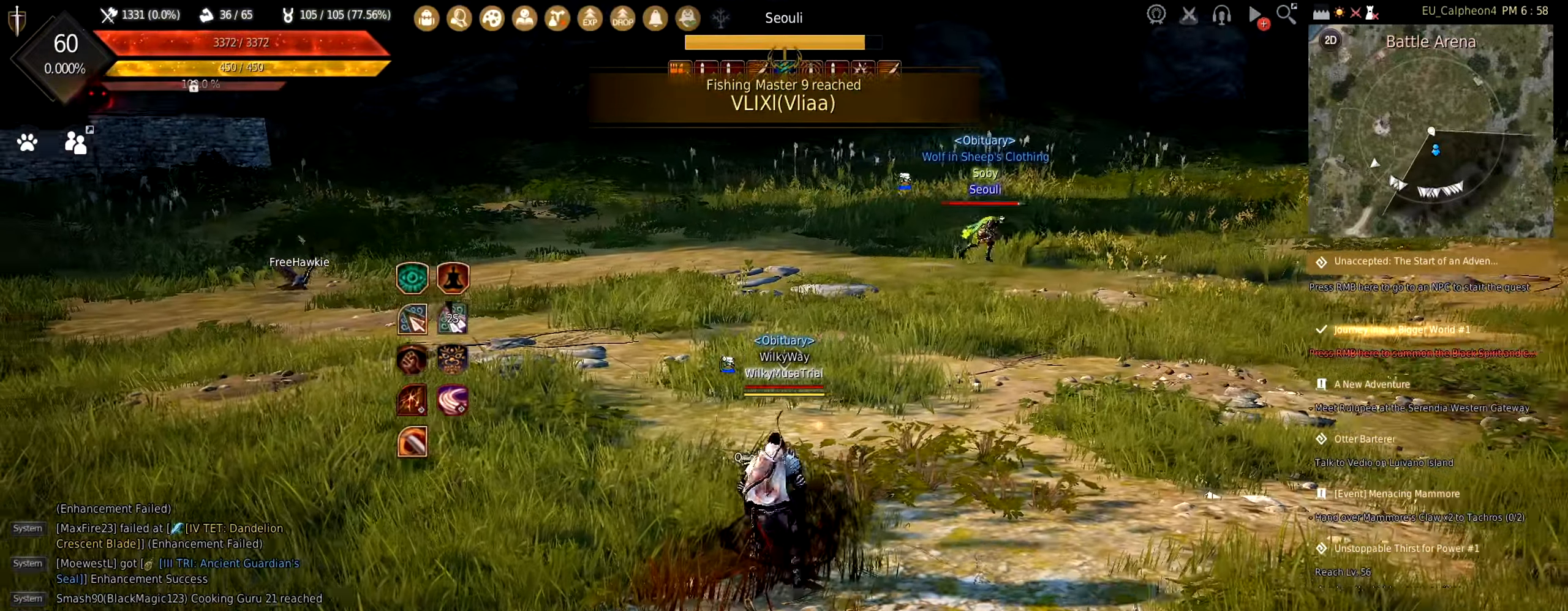
{"keys": ["a", "w"], "mouse": [], "events": []}
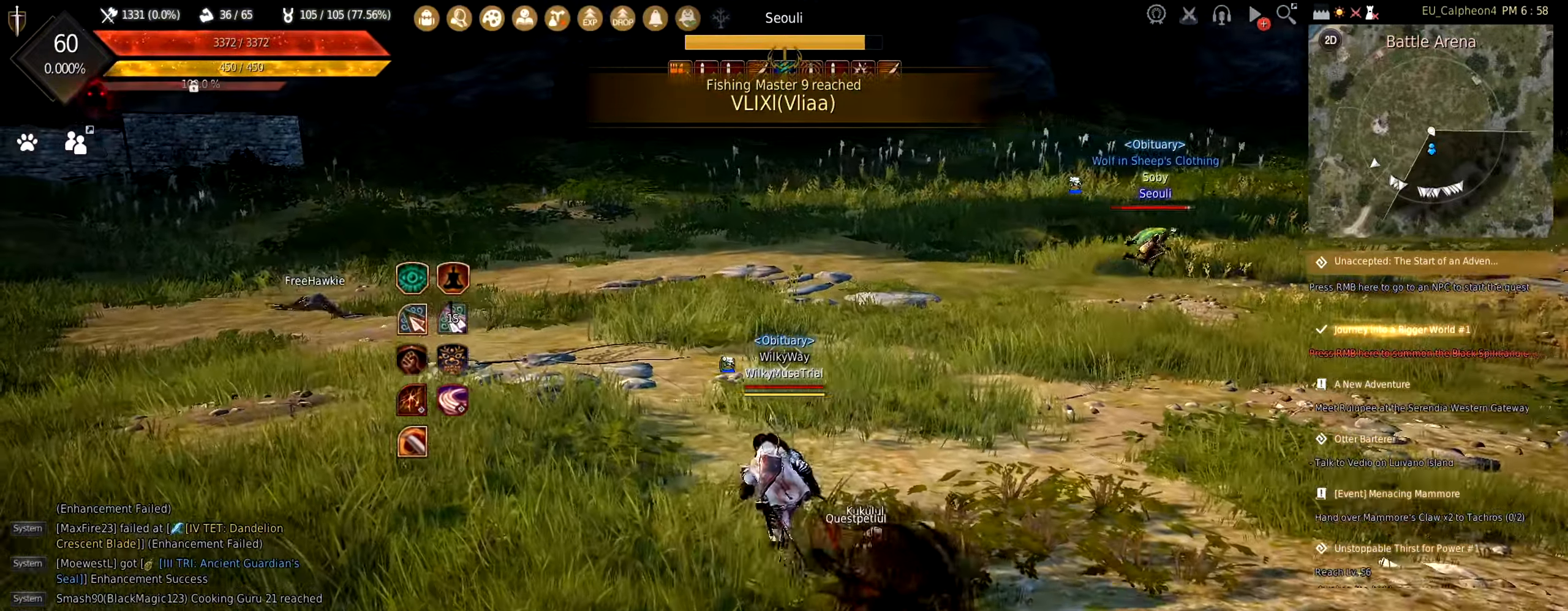
{"keys": ["a"], "mouse": [], "events": [[167, "c", "down"], [317, "c", "up"], [467, "w", "up"]]}
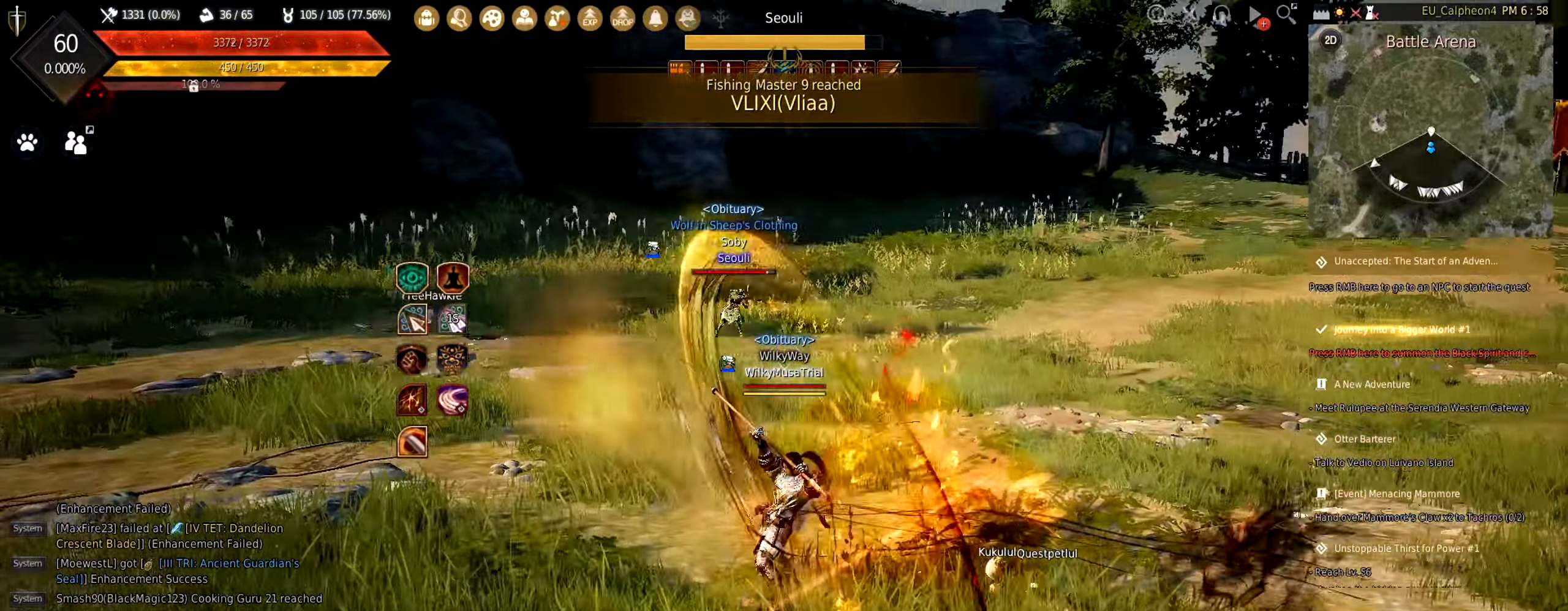
{"keys": ["s"], "mouse": [], "events": [[317, "s", "down"], [384, "a", "up"]]}
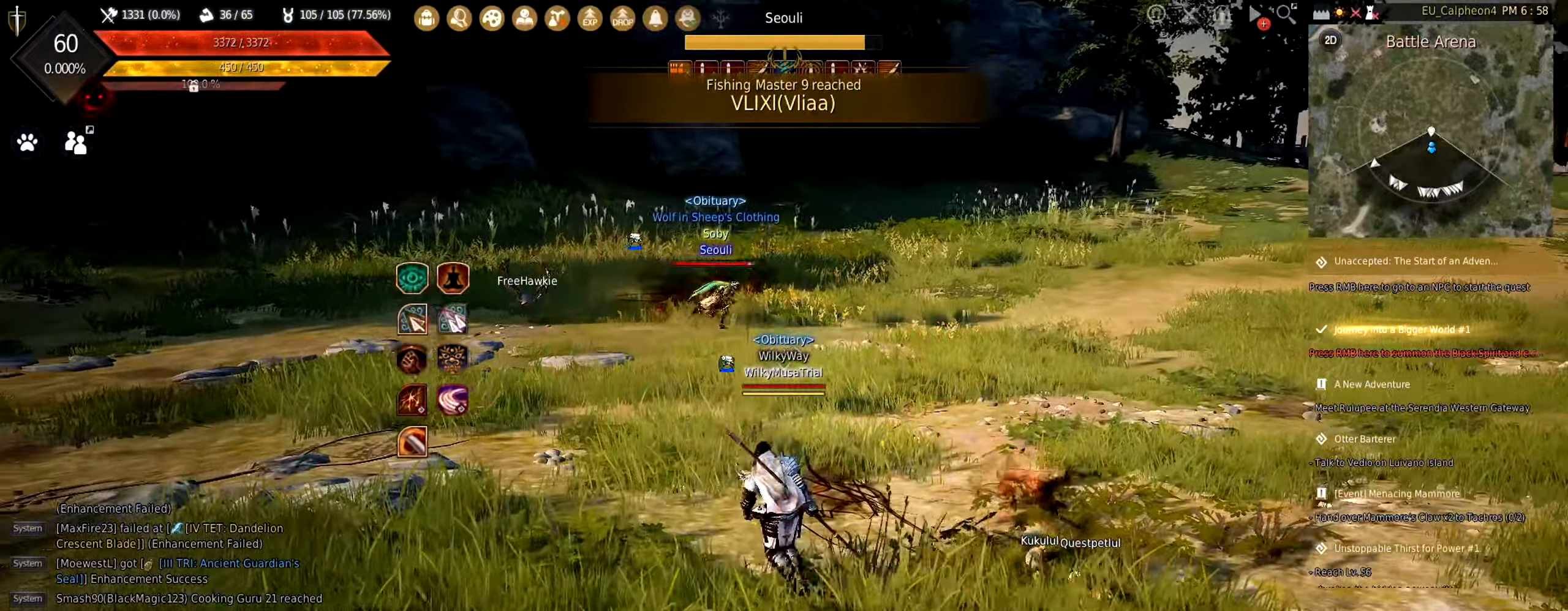
{"keys": ["c", "s"], "mouse": [], "events": [[50, "c", "down"], [234, "c", "up"], [467, "c", "down"]]}
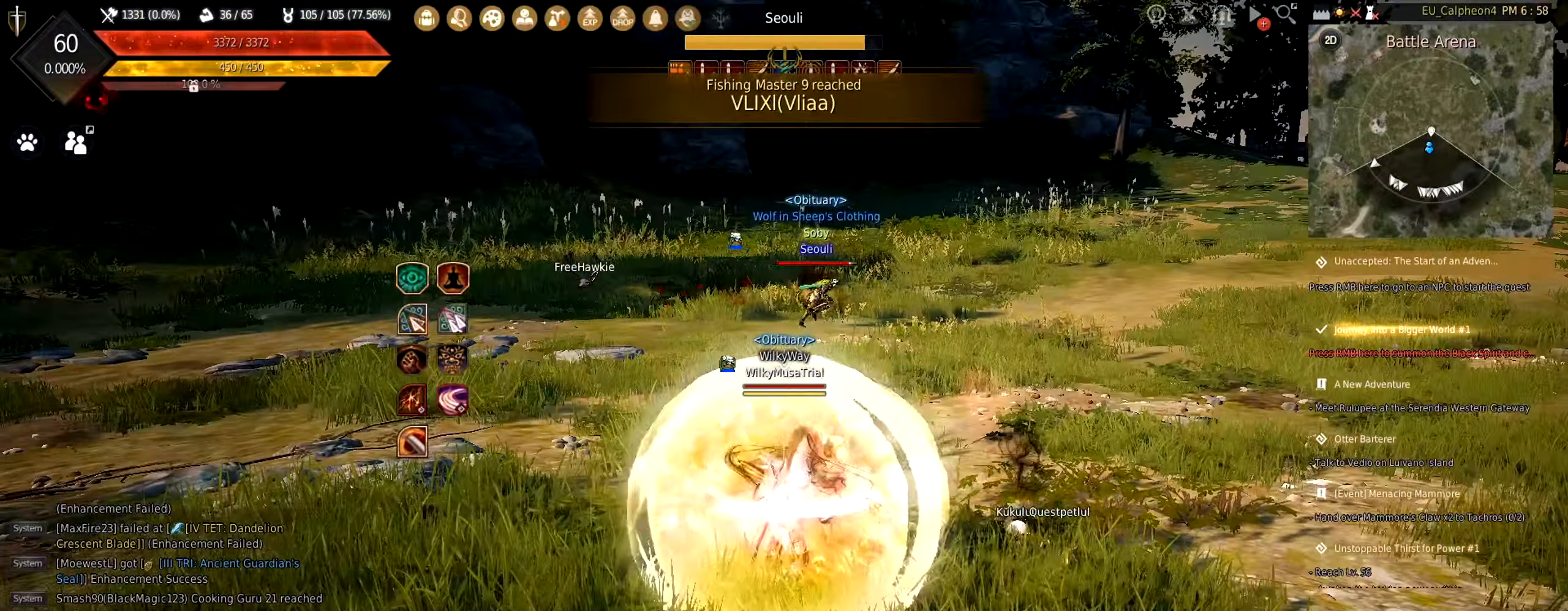
{"keys": ["w"], "mouse": ["right"], "events": [[84, "c", "up"], [234, "s", "up"], [384, "w", "down"], [467, "mouse_right", "down"]]}
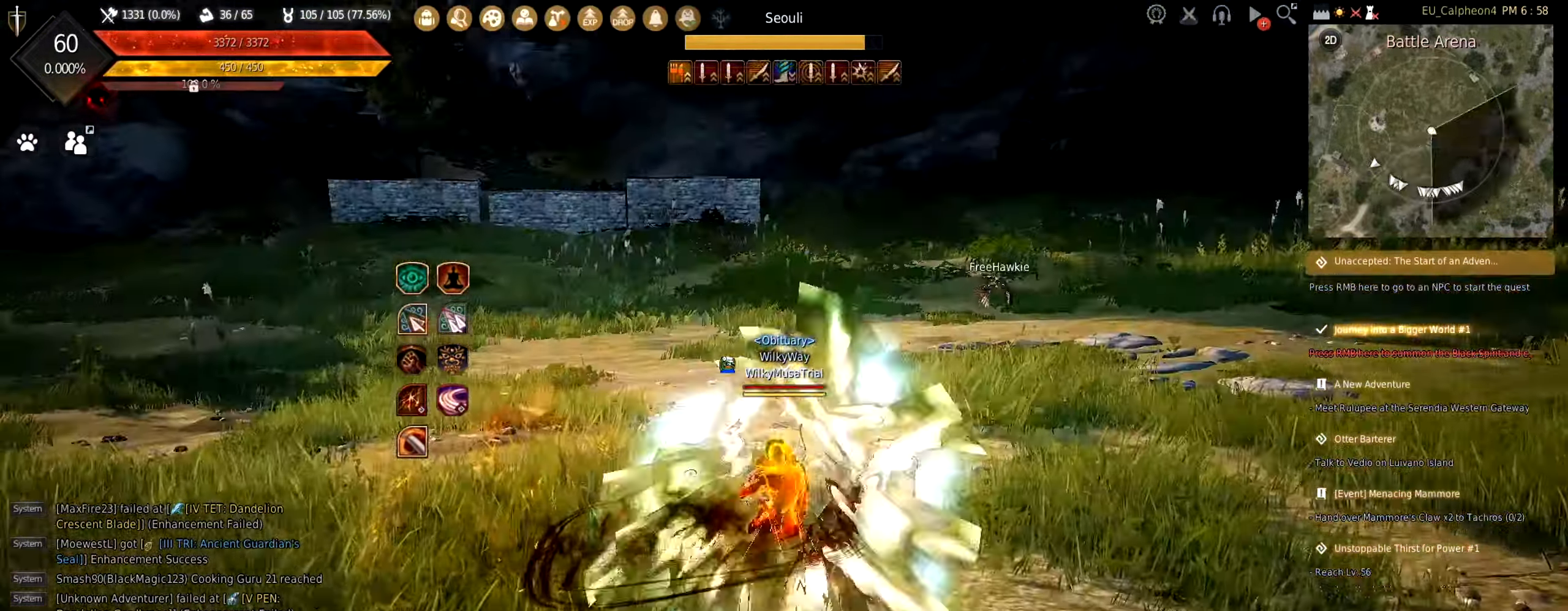
{"keys": ["space", "w"], "mouse": ["left"], "events": [[150, "mouse_right", "up"], [167, "mouse_left", "down"], [300, "space", "down"]]}
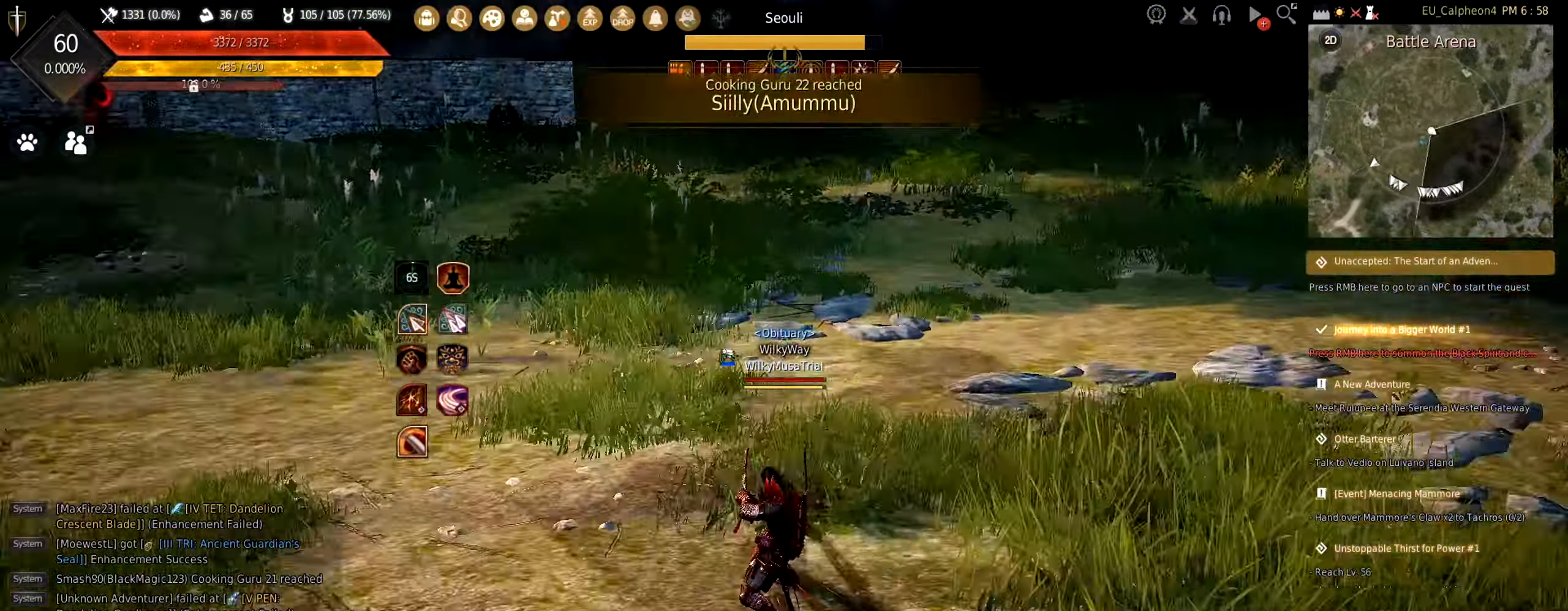
{"keys": [], "mouse": [], "events": [[17, "mouse_left", "up"], [50, "space", "up"], [100, "w", "up"], [183, "s", "down"], [250, "c", "down"], [383, "c", "up"], [500, "s", "up"]]}
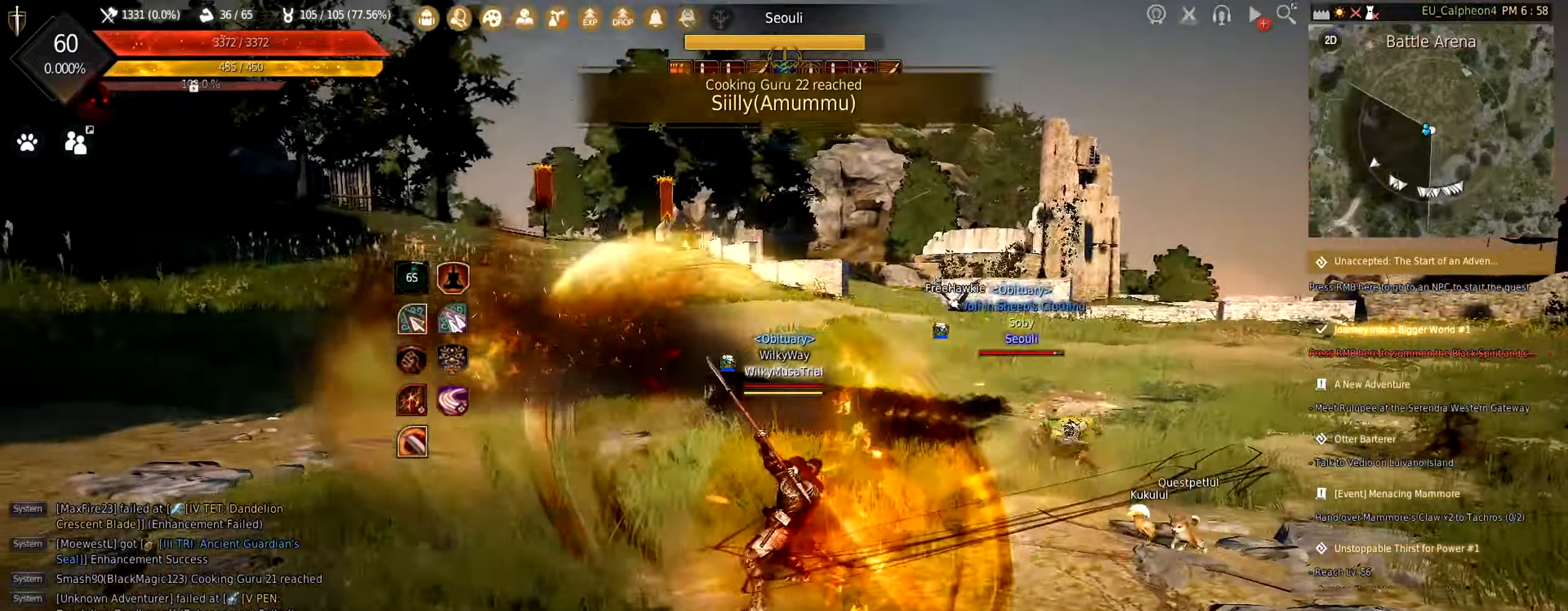
{"keys": [], "mouse": [], "events": [[233, "s", "down"], [266, "mouse_right", "down"], [450, "mouse_right", "up"], [466, "s", "up"]]}
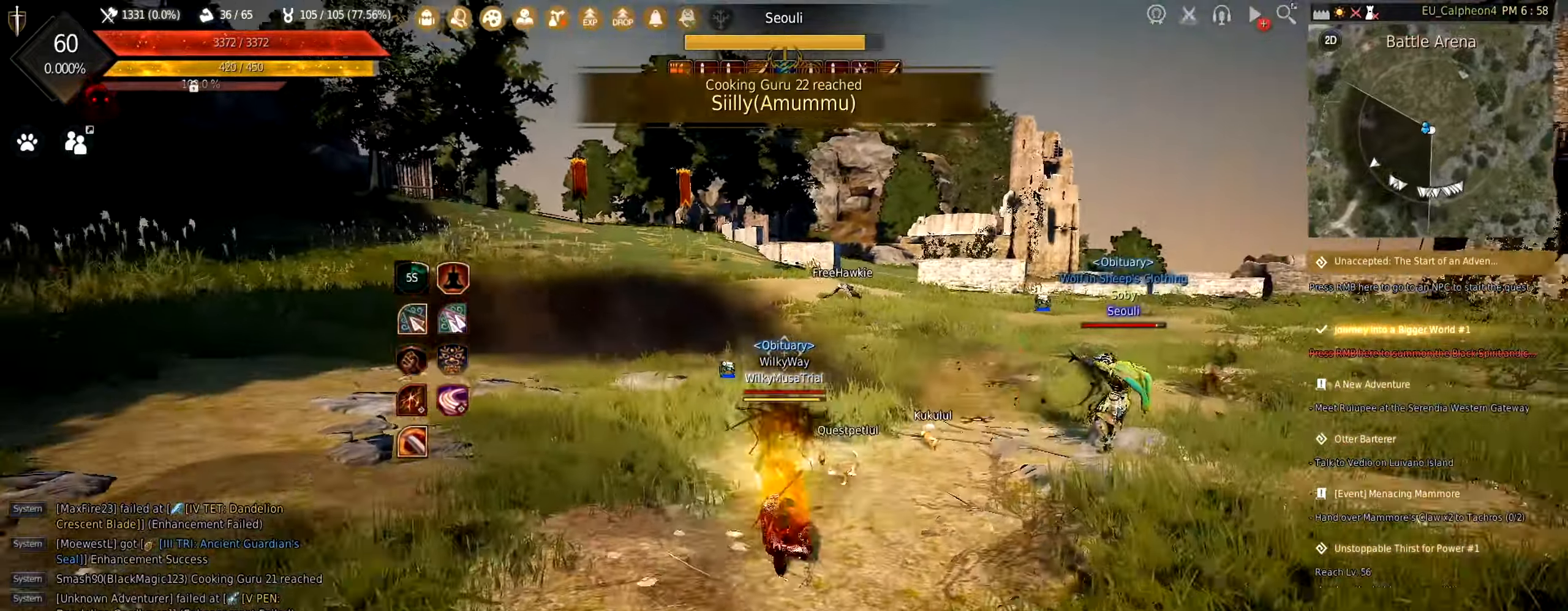
{"keys": [], "mouse": [], "events": [[216, "d", "down"], [300, "mouse_left", "down"], [400, "mouse_left", "up"], [500, "d", "up"]]}
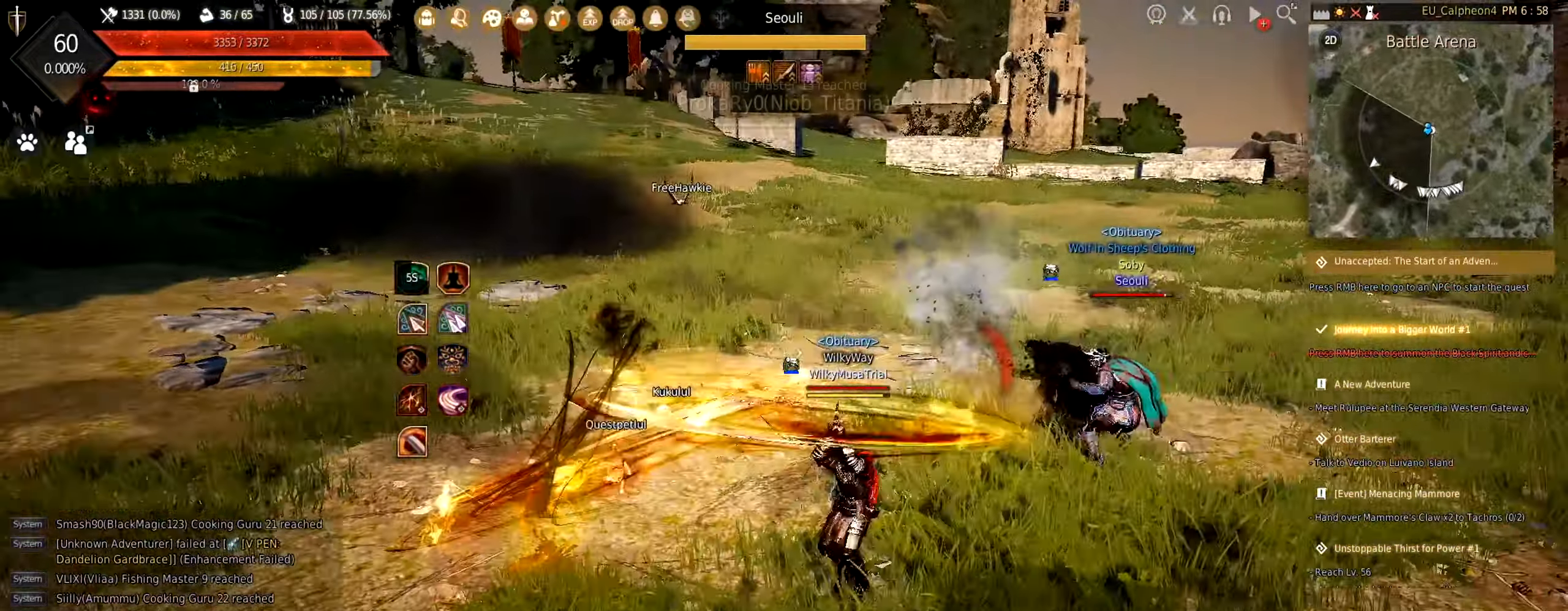
{"keys": [], "mouse": [], "events": [[133, "s", "down"], [266, "mouse_right", "down"], [500, "mouse_right", "up"], [500, "s", "up"]]}
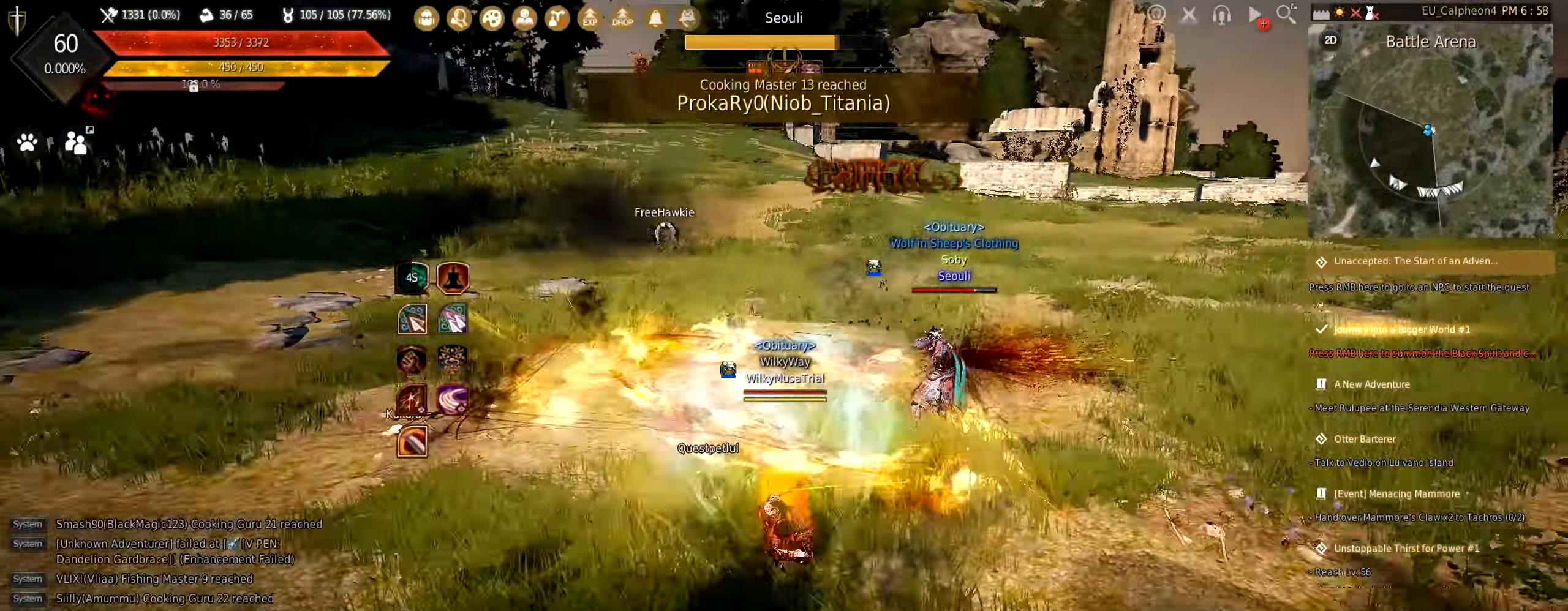
{"keys": ["shift"], "mouse": [], "events": [[116, "shift", "down"], [200, "q", "down"], [433, "q", "up"]]}
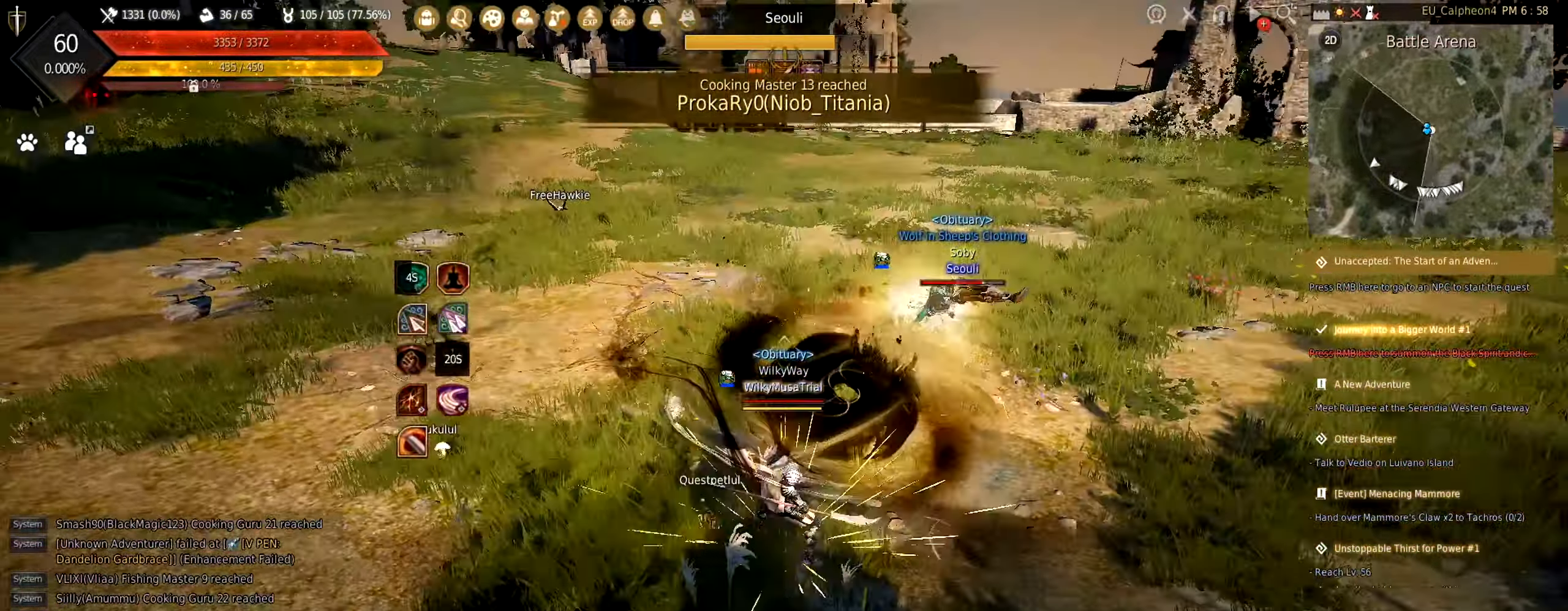
{"keys": ["s"], "mouse": ["right"], "events": [[283, "shift", "up"], [366, "s", "down"], [400, "mouse_right", "down"]]}
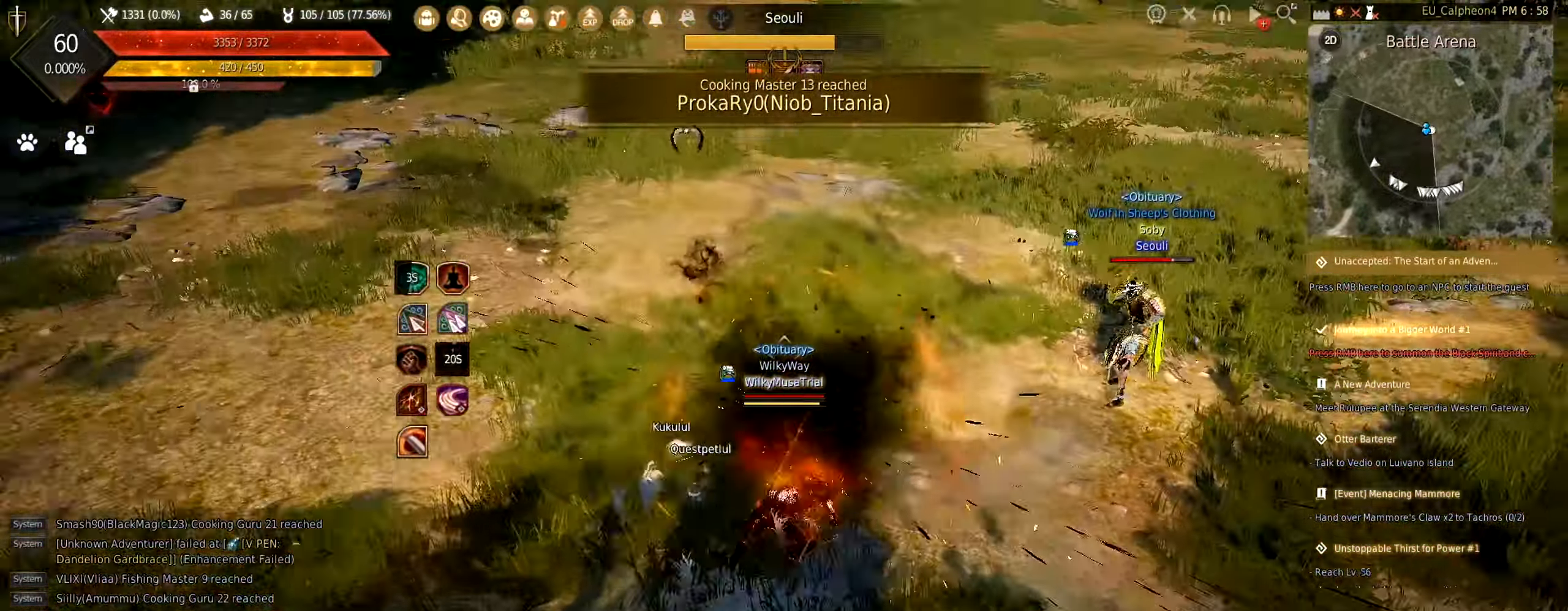
{"keys": [], "mouse": [], "events": [[33, "mouse_right", "up"], [50, "s", "up"], [166, "d", "down"], [200, "mouse_left", "down"], [433, "mouse_left", "up"], [483, "d", "up"]]}
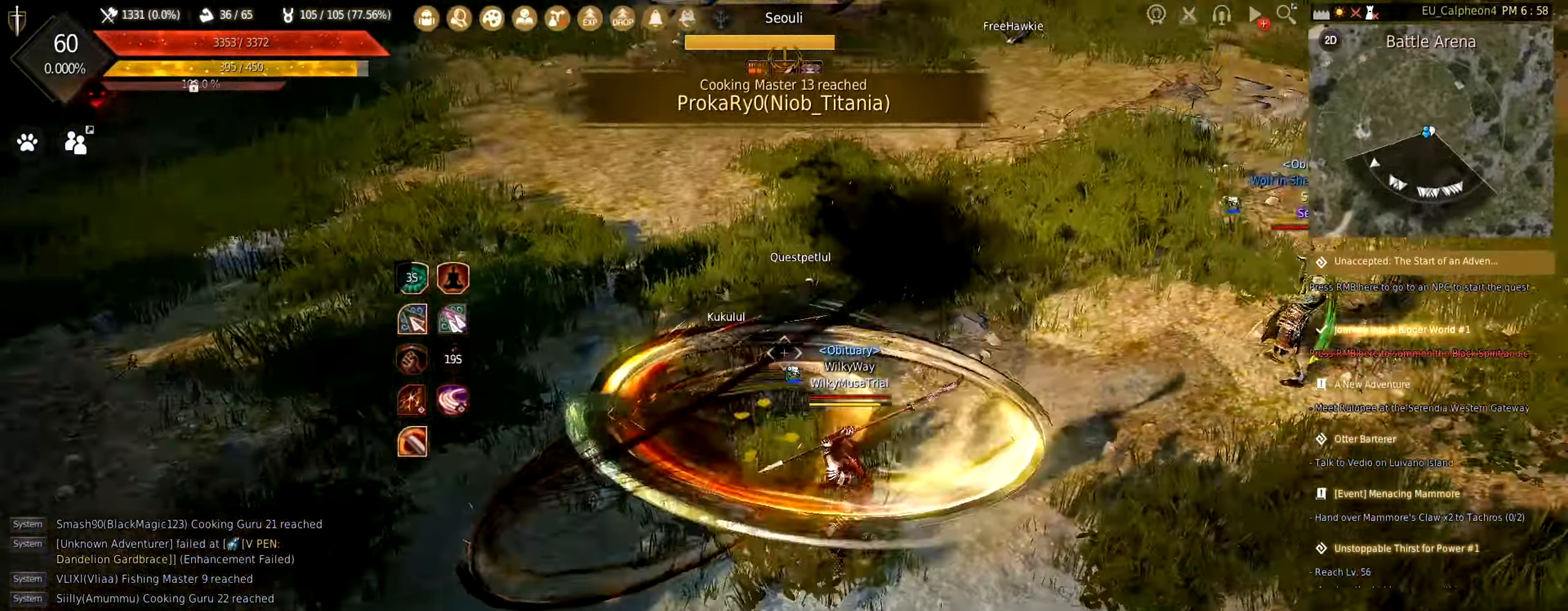
{"keys": ["shift"], "mouse": ["left"], "events": [[100, "shift", "down"], [150, "mouse_left", "down"]]}